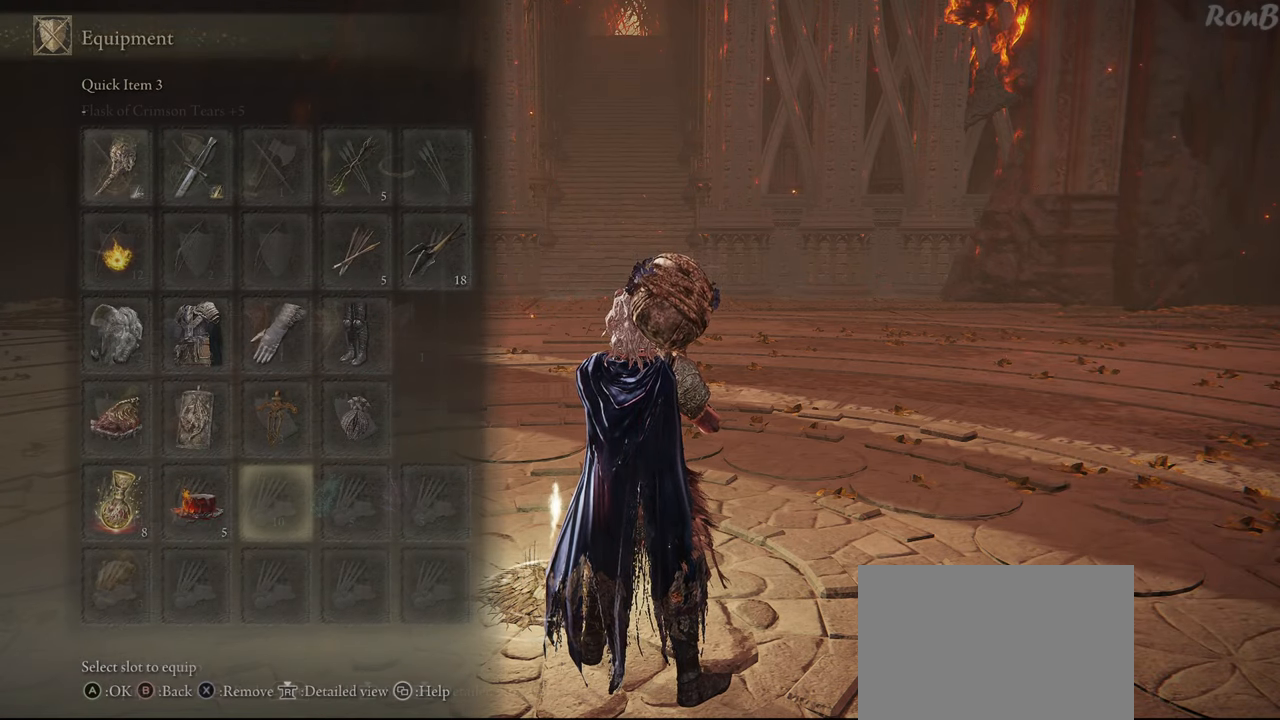
Gameplay with a controller (PlayStation layout); each line is a JSON object with the inputs held at the frame after it. "events" lists button and stick changes between this image and that frame as [ms after this image, input, new state], when the widget could be followed in between. Not read: R1.
{"buttons": ["DPAD_DOWN"], "left_stick": "center", "right_stick": "center", "events": [[433, "DPAD_DOWN", "down"]]}
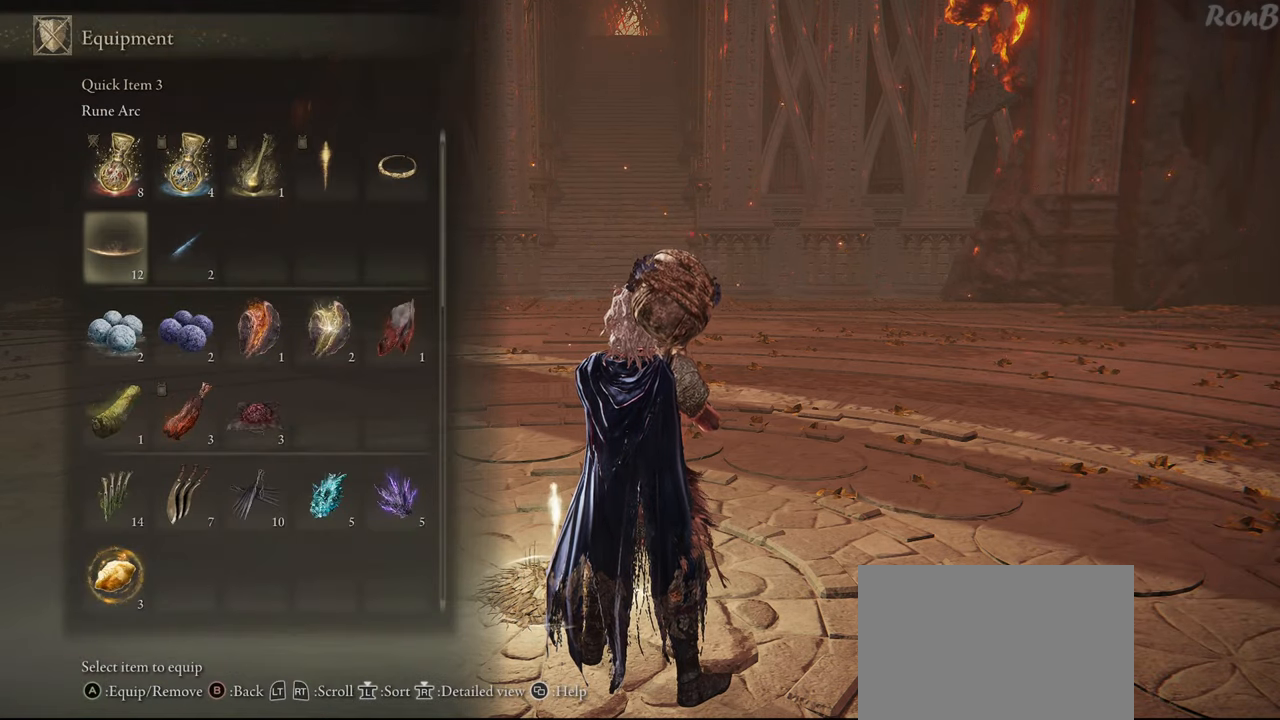
{"buttons": [], "left_stick": "center", "right_stick": "center", "events": [[367, "DPAD_DOWN", "up"]]}
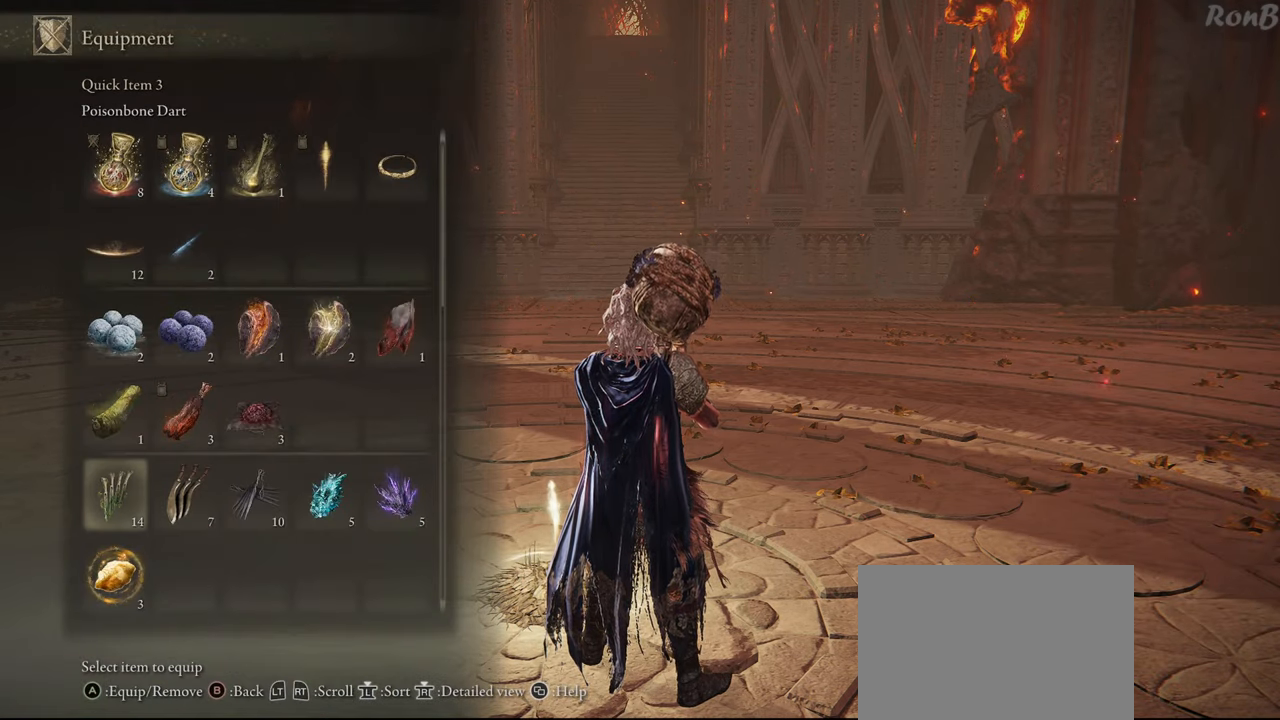
{"buttons": [], "left_stick": "center", "right_stick": "center", "events": []}
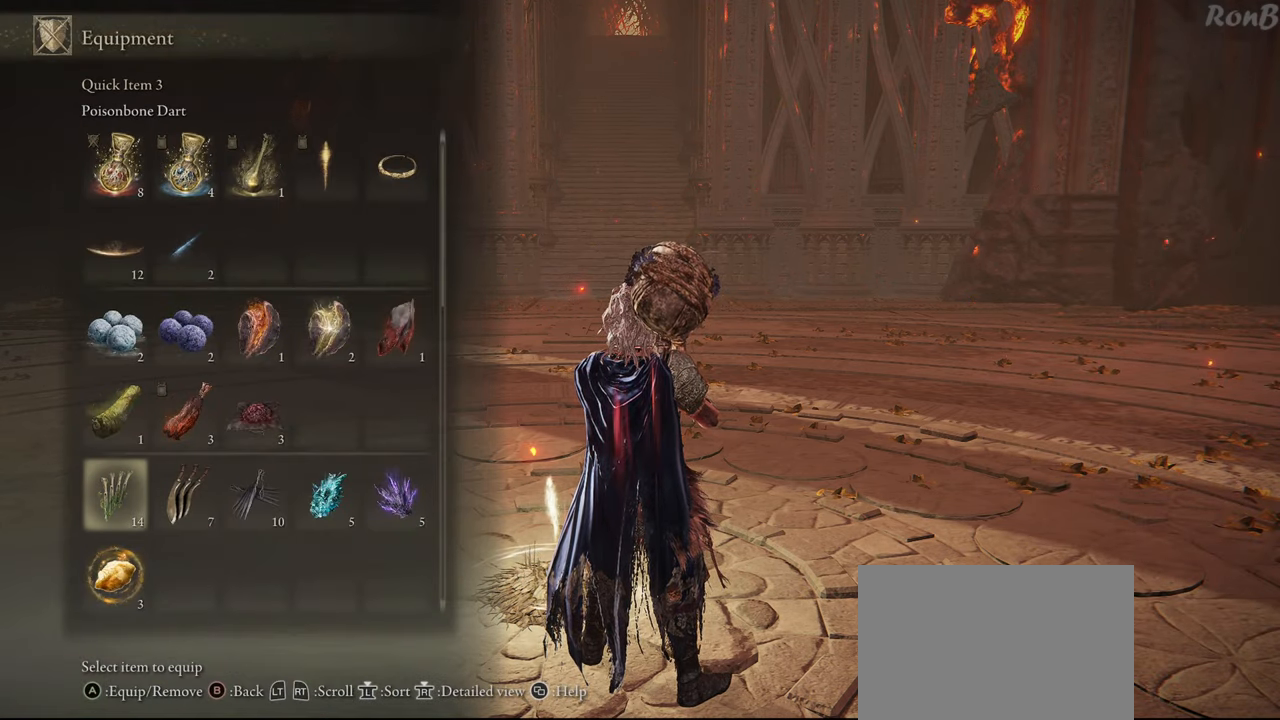
{"buttons": [], "left_stick": "center", "right_stick": "center", "events": []}
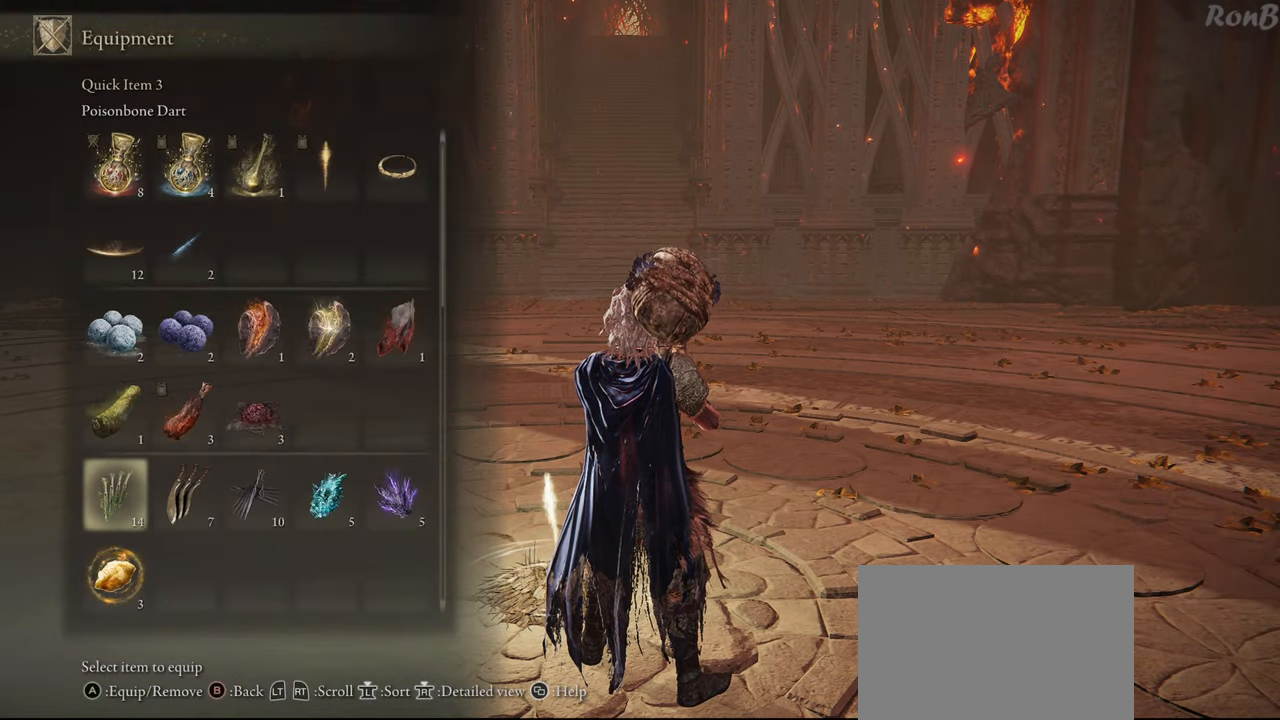
{"buttons": [], "left_stick": "center", "right_stick": "center", "events": [[183, "DPAD_DOWN", "down"], [350, "DPAD_DOWN", "up"]]}
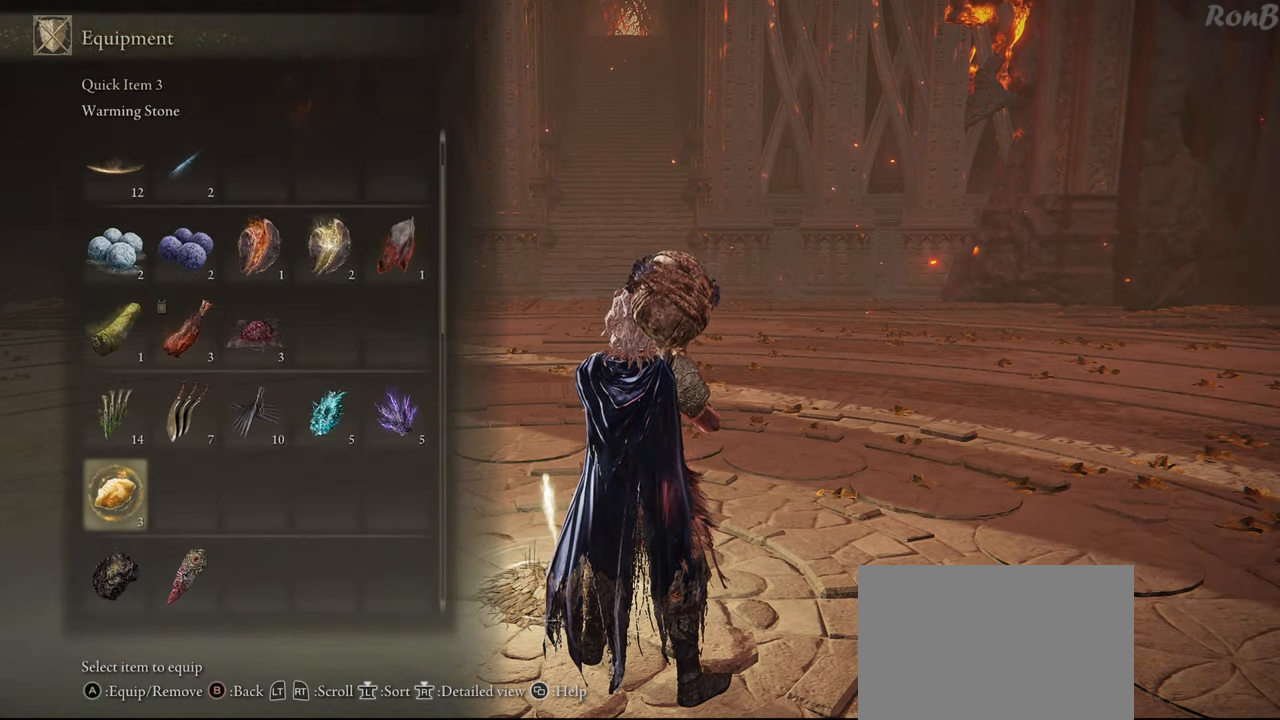
{"buttons": [], "left_stick": "center", "right_stick": "center", "events": [[183, "DPAD_DOWN", "down"], [333, "DPAD_DOWN", "up"]]}
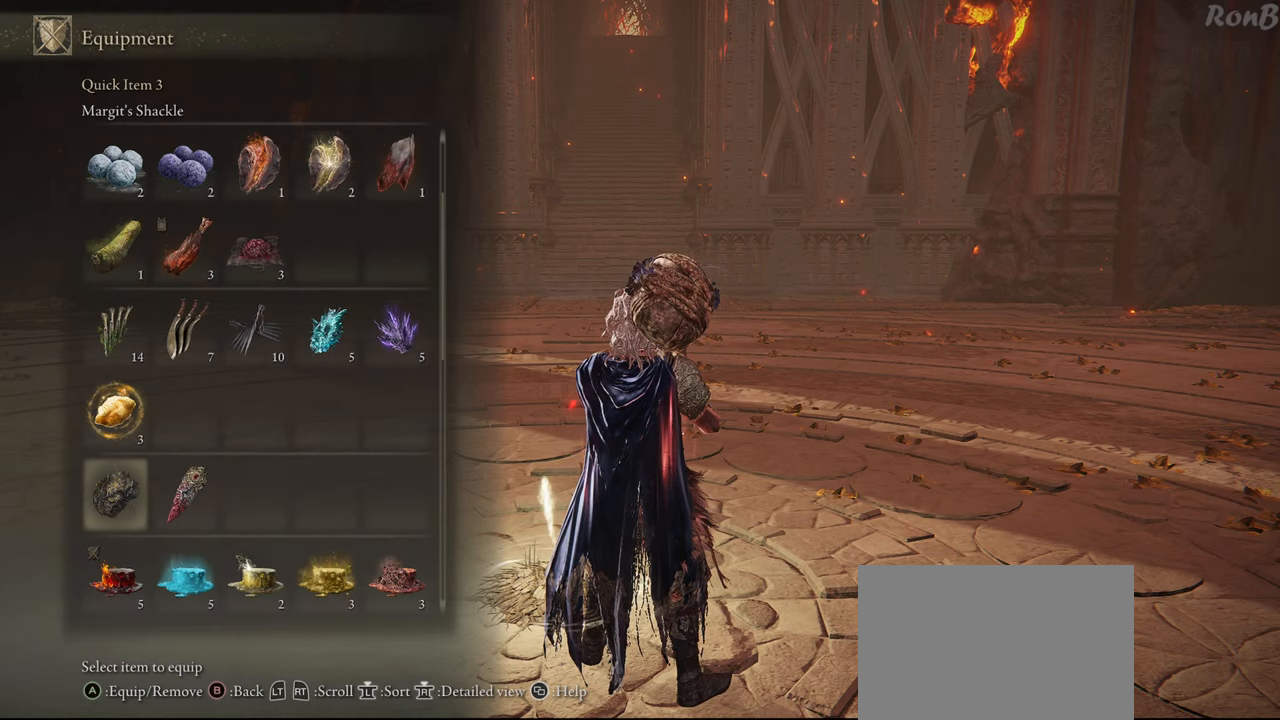
{"buttons": [], "left_stick": "center", "right_stick": "center", "events": [[200, "DPAD_DOWN", "down"], [467, "DPAD_DOWN", "up"]]}
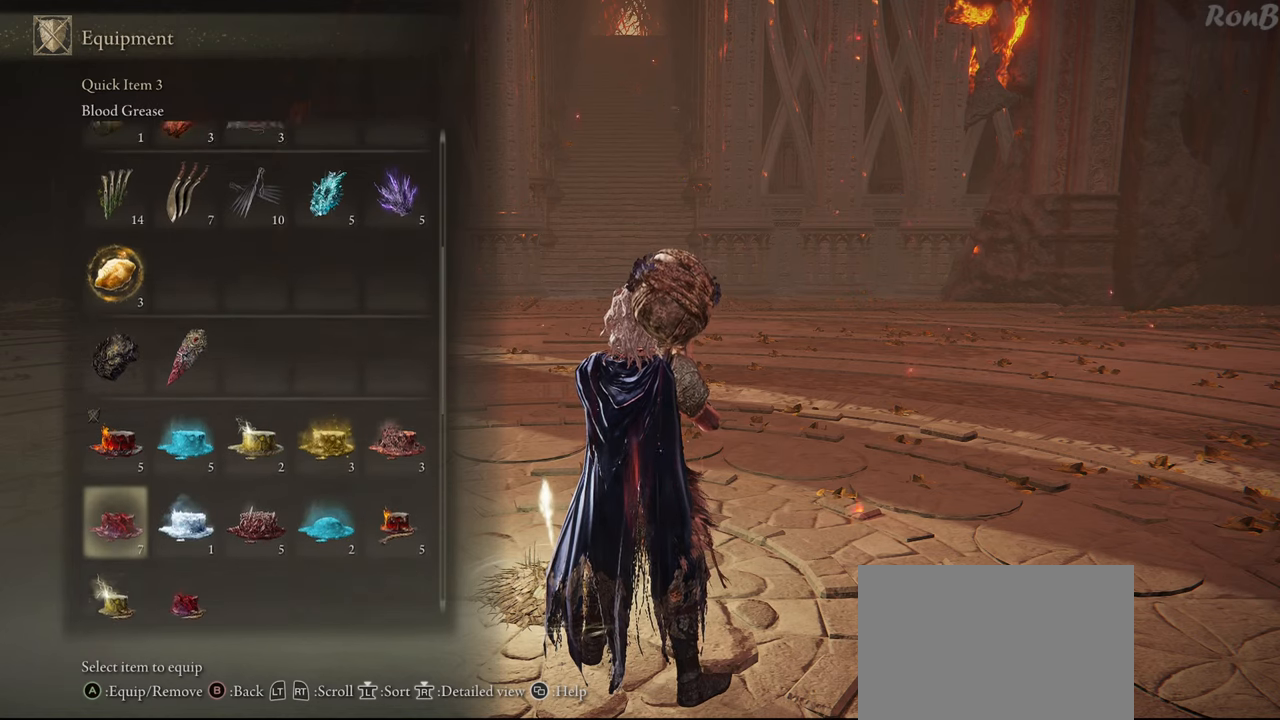
{"buttons": ["DPAD_UP"], "left_stick": "center", "right_stick": "center", "events": [[433, "DPAD_UP", "down"]]}
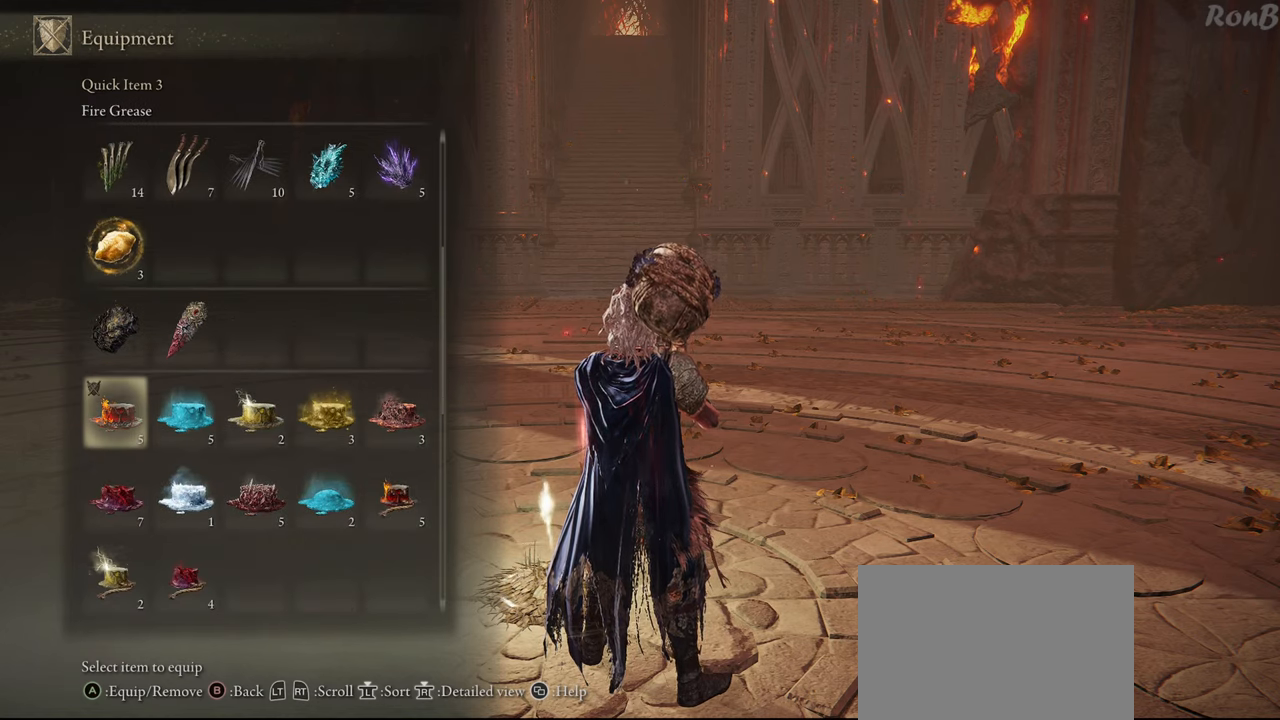
{"buttons": ["DPAD_RIGHT"], "left_stick": "center", "right_stick": "center", "events": [[50, "DPAD_UP", "up"], [200, "DPAD_RIGHT", "down"], [333, "DPAD_RIGHT", "up"], [417, "DPAD_RIGHT", "down"]]}
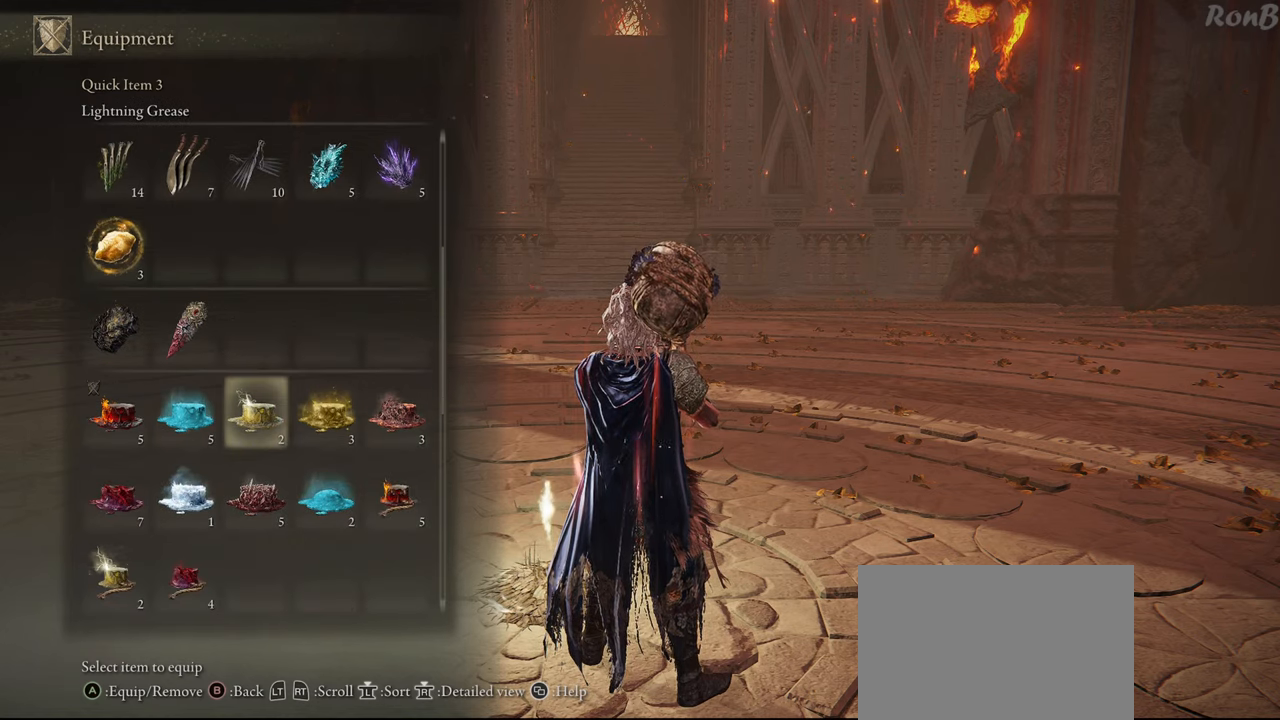
{"buttons": [], "left_stick": "center", "right_stick": "center", "events": [[50, "DPAD_RIGHT", "up"]]}
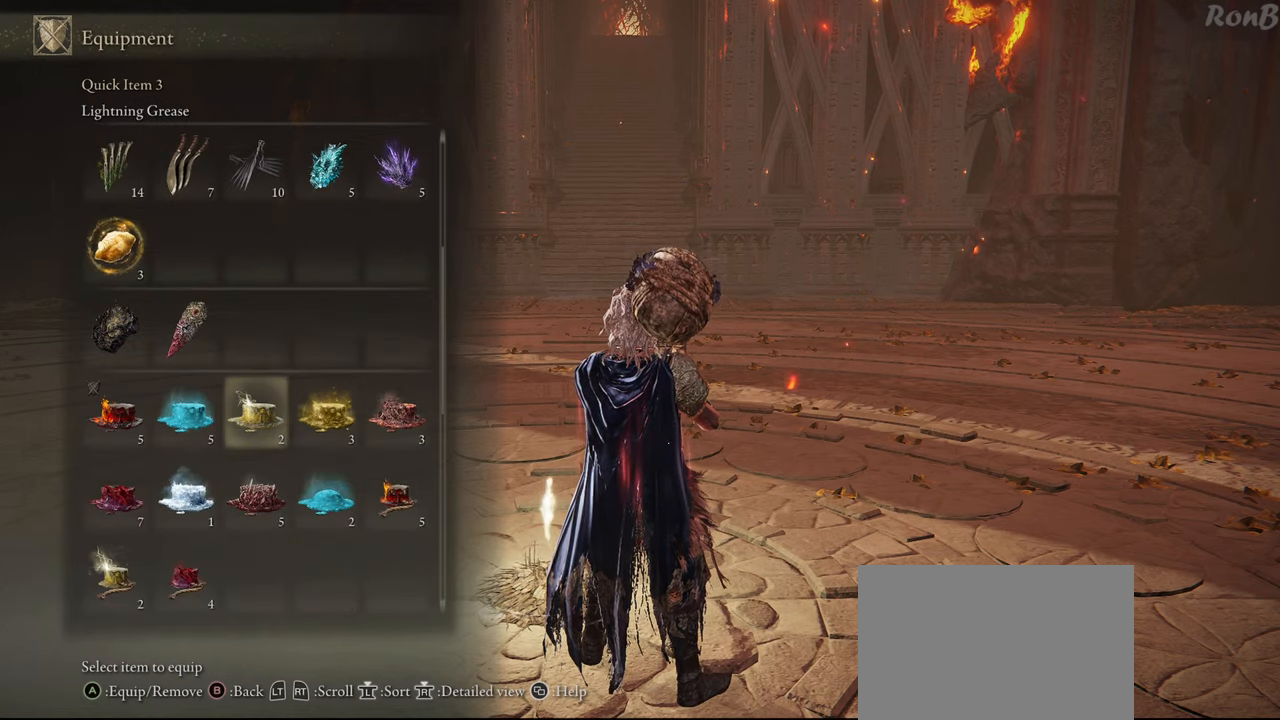
{"buttons": ["CROSS"], "left_stick": "center", "right_stick": "center", "events": [[483, "CROSS", "down"]]}
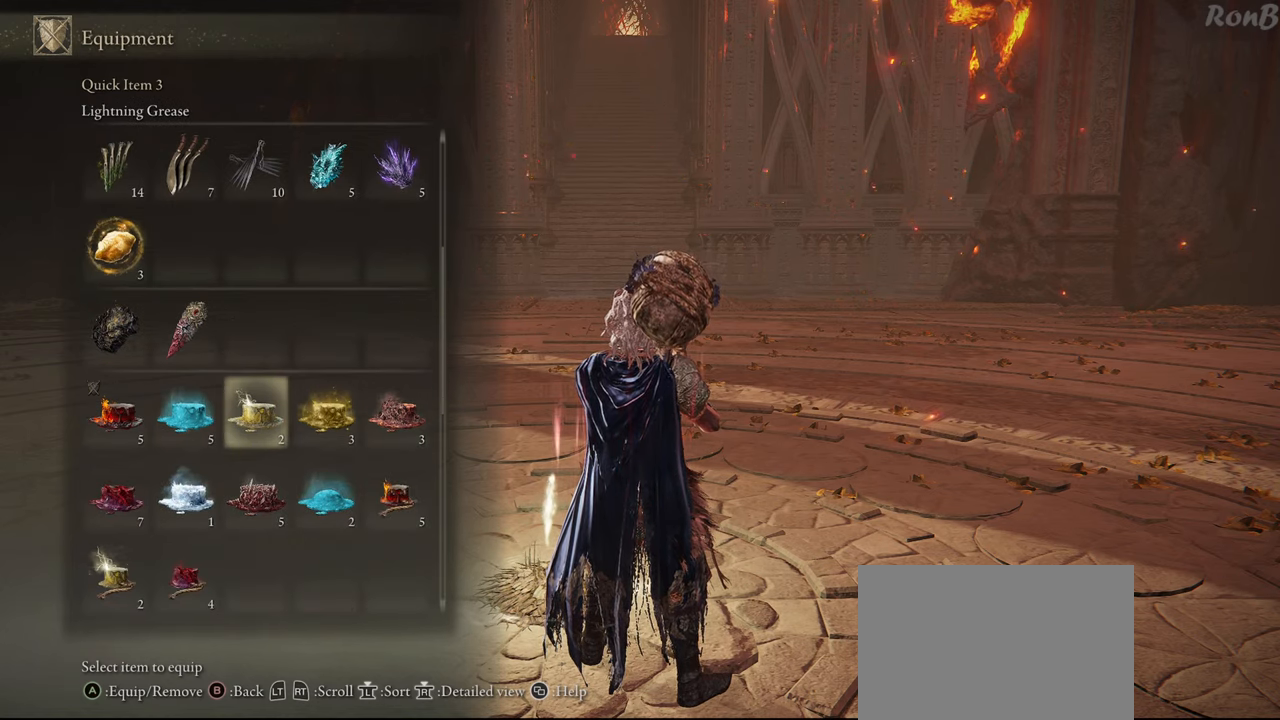
{"buttons": [], "left_stick": "center", "right_stick": "center", "events": [[117, "CROSS", "up"]]}
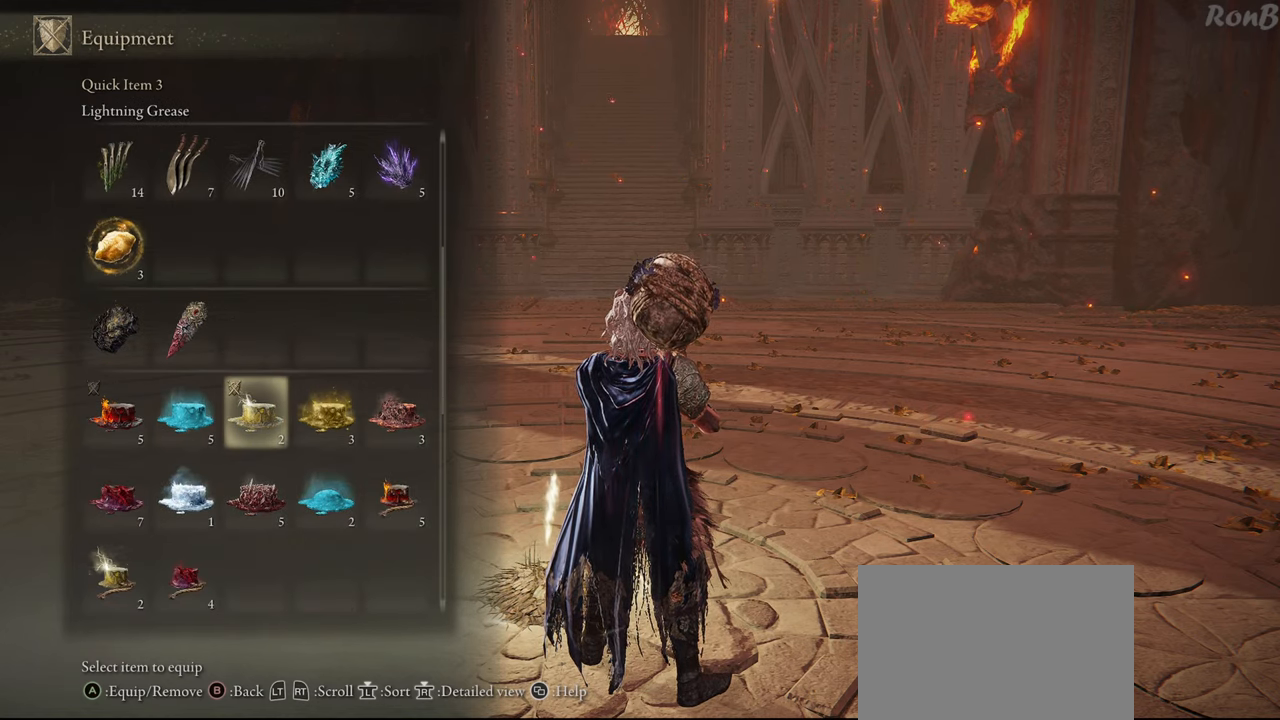
{"buttons": [], "left_stick": "center", "right_stick": "center", "events": [[233, "R2", "down"], [333, "R2", "up"]]}
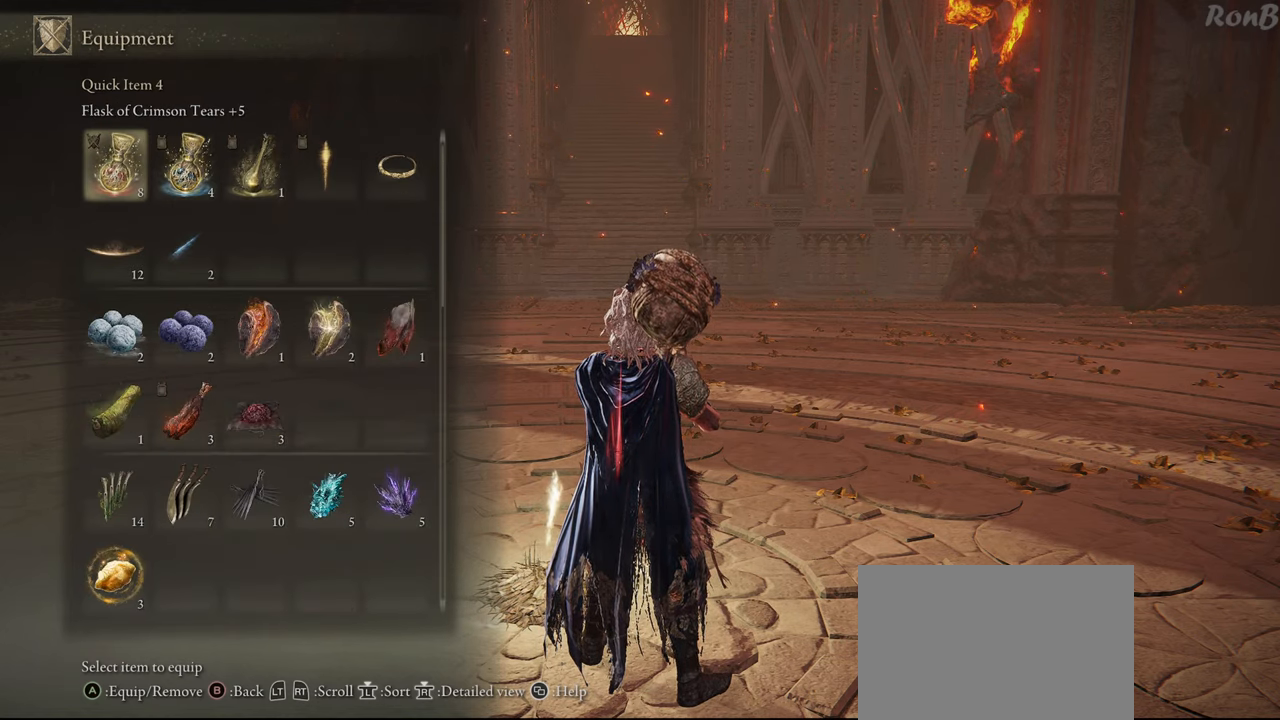
{"buttons": ["DPAD_DOWN"], "left_stick": "center", "right_stick": "center", "events": [[217, "DPAD_DOWN", "down"]]}
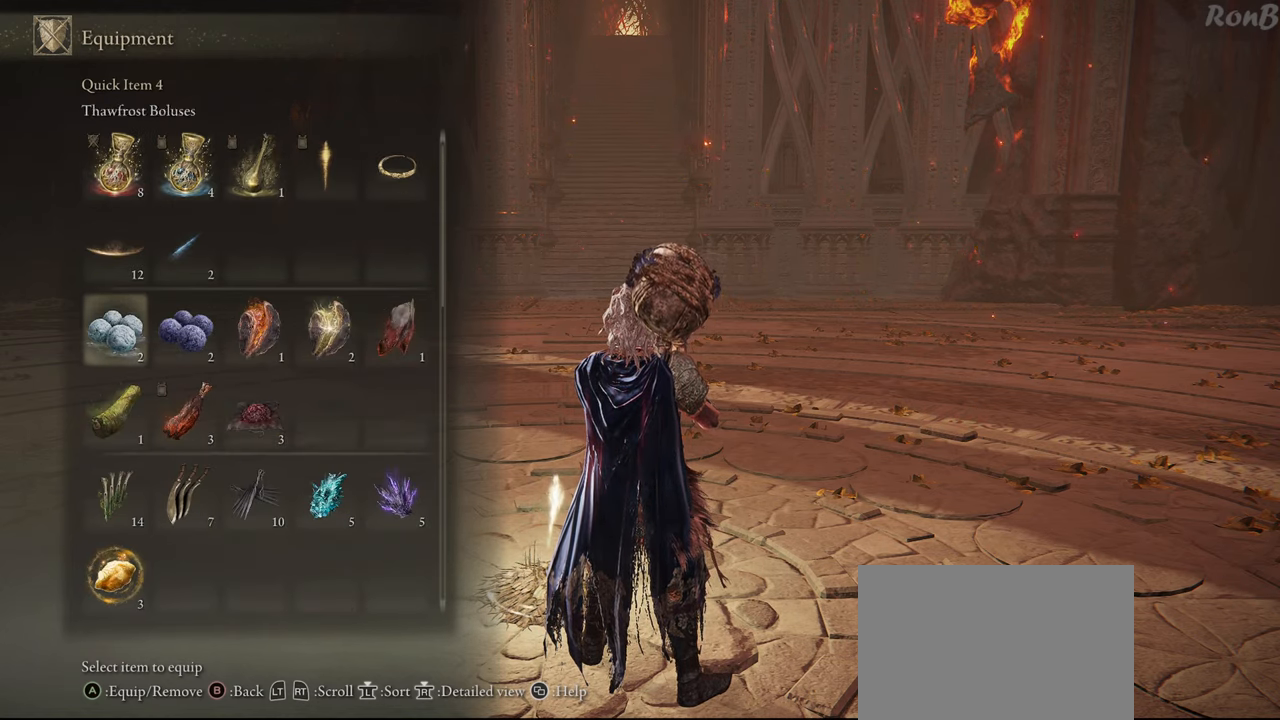
{"buttons": [], "left_stick": "center", "right_stick": "center", "events": [[333, "DPAD_DOWN", "up"]]}
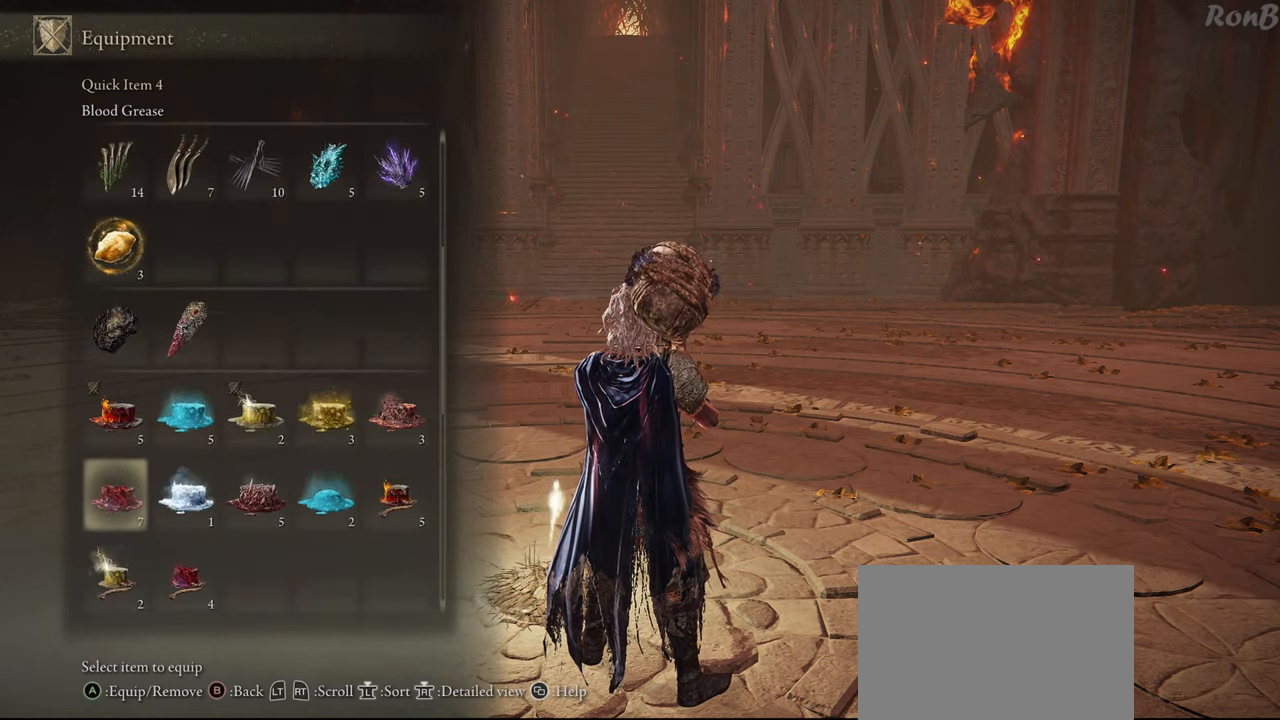
{"buttons": [], "left_stick": "center", "right_stick": "center", "events": [[150, "DPAD_RIGHT", "down"], [250, "DPAD_RIGHT", "up"], [417, "DPAD_UP", "down"], [483, "DPAD_UP", "up"]]}
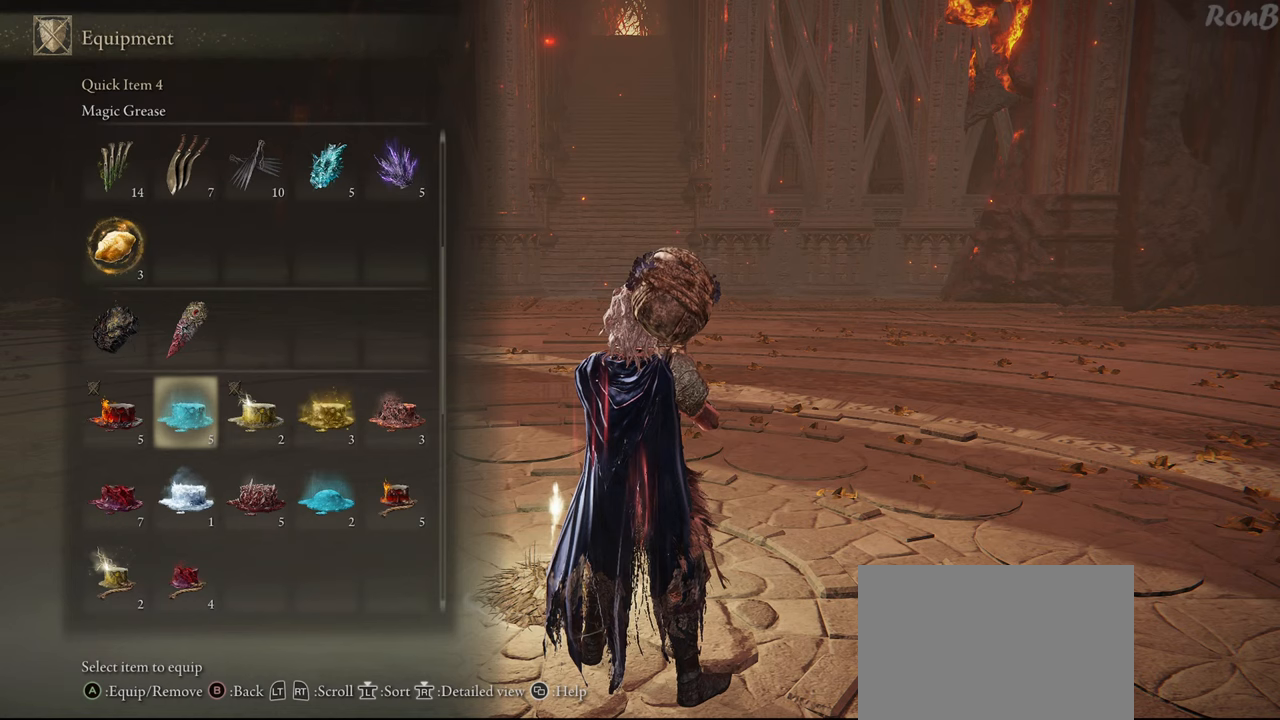
{"buttons": [], "left_stick": "center", "right_stick": "center", "events": [[67, "CROSS", "down"], [133, "CROSS", "up"]]}
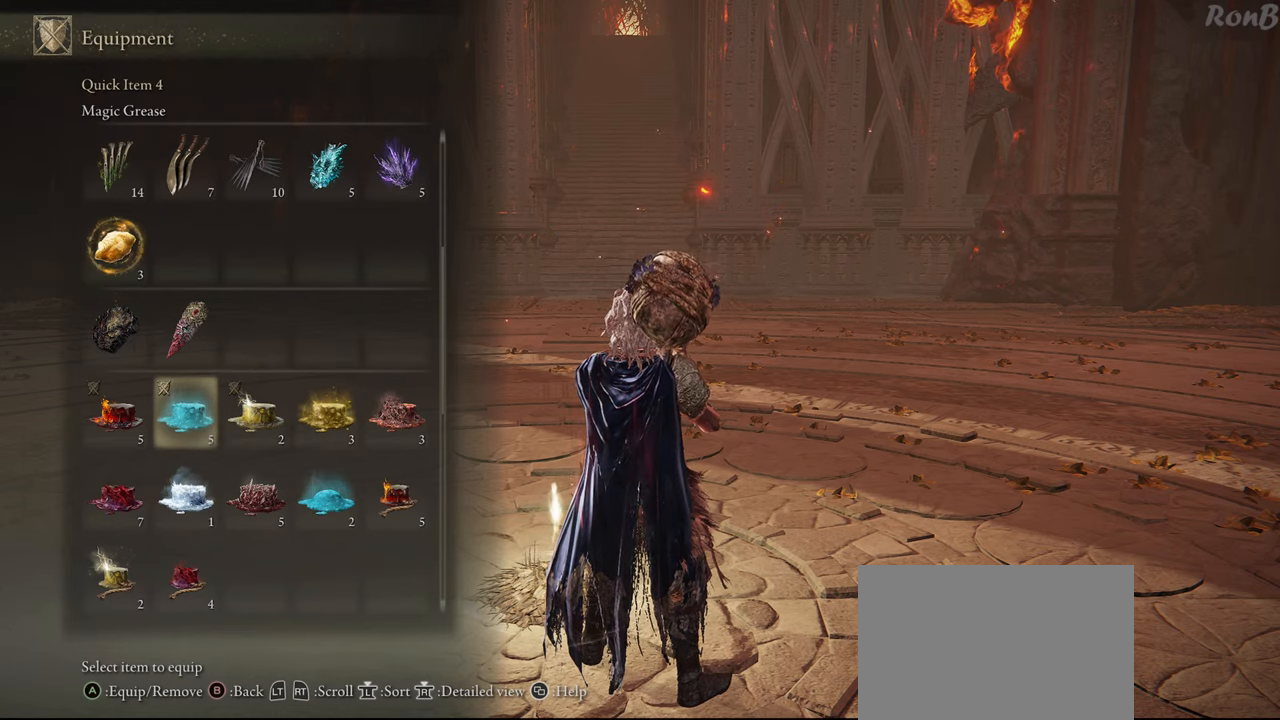
{"buttons": [], "left_stick": "center", "right_stick": "center", "events": []}
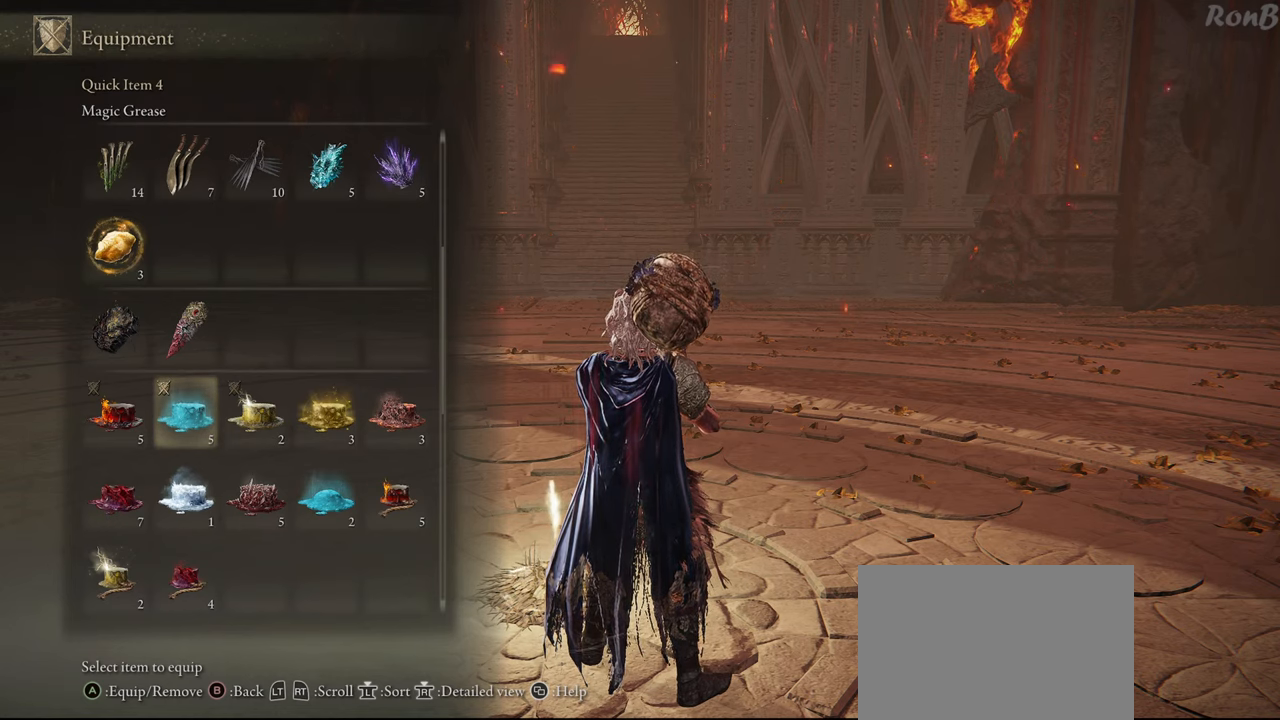
{"buttons": [], "left_stick": "center", "right_stick": "center", "events": []}
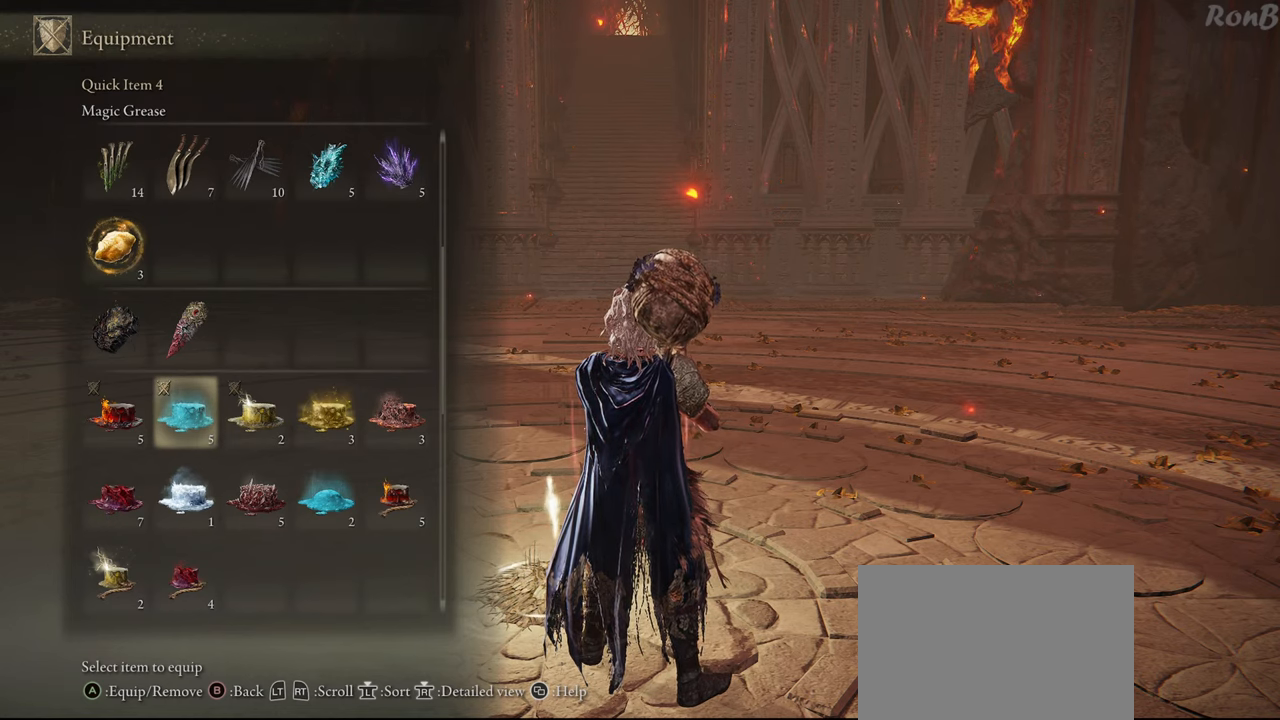
{"buttons": [], "left_stick": "center", "right_stick": "center", "events": []}
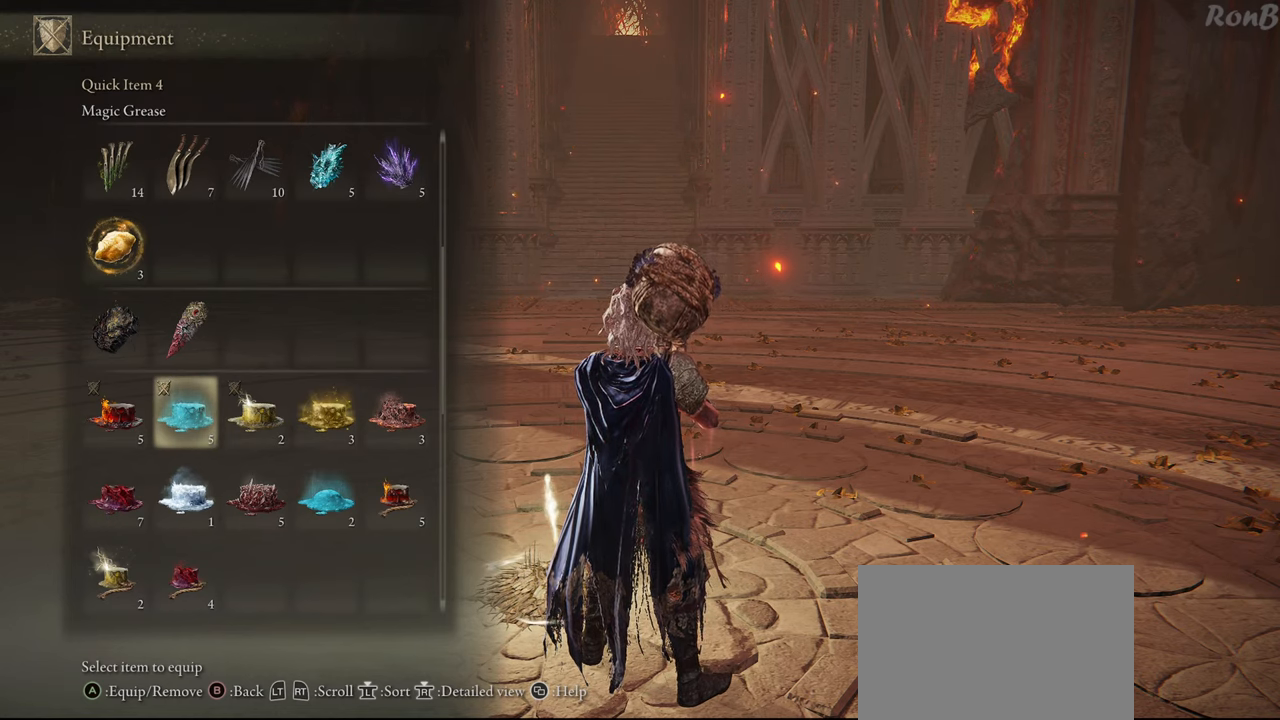
{"buttons": [], "left_stick": "center", "right_stick": "center", "events": []}
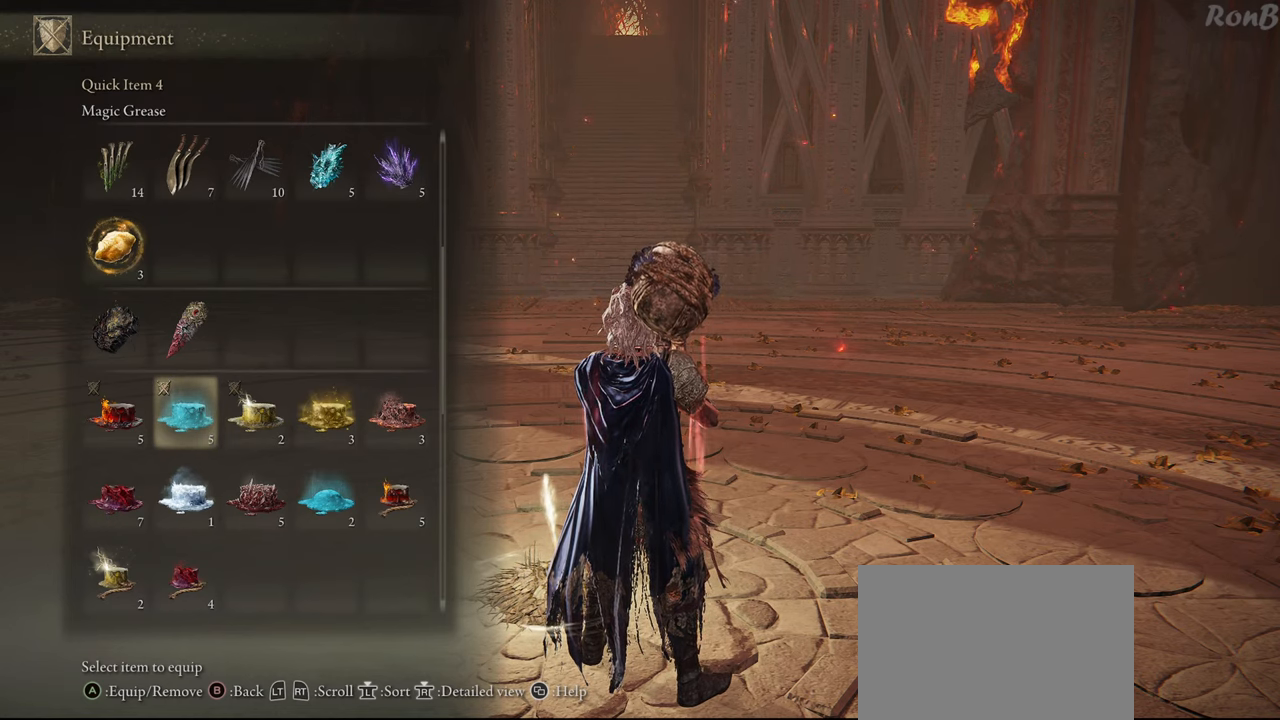
{"buttons": [], "left_stick": "center", "right_stick": "center", "events": []}
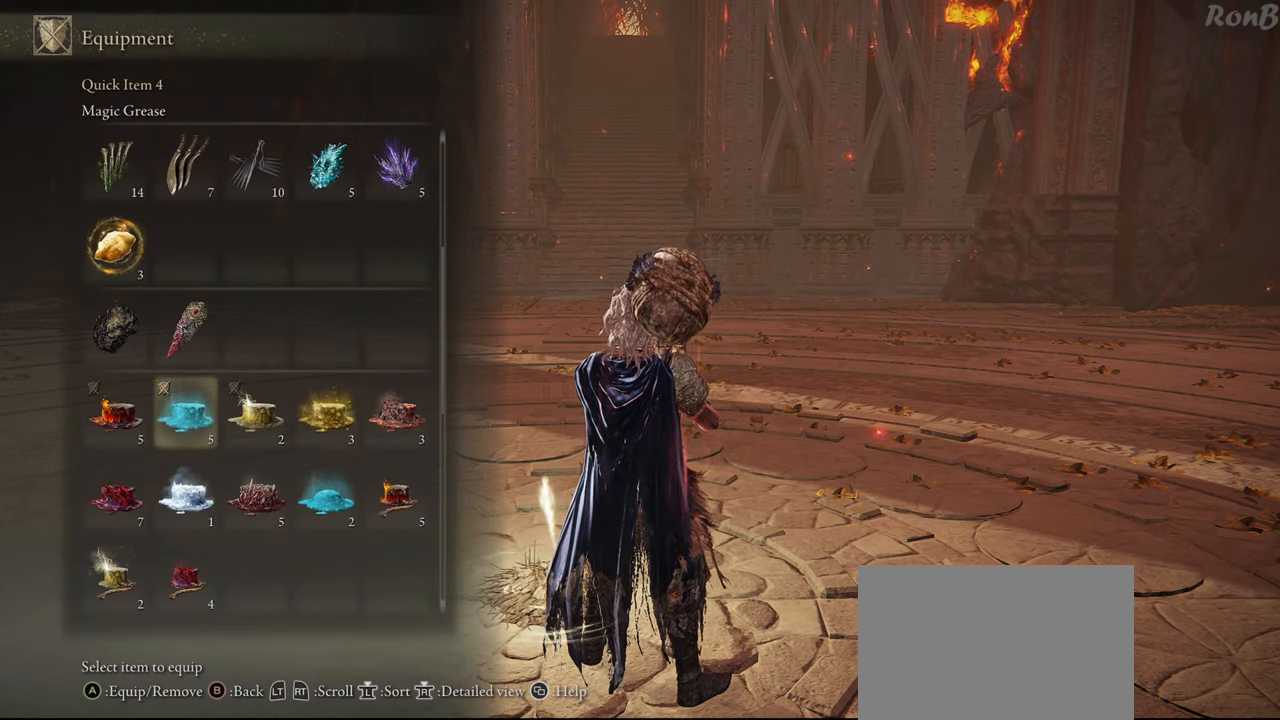
{"buttons": [], "left_stick": "center", "right_stick": "center", "events": [[50, "DPAD_DOWN", "down"], [167, "DPAD_DOWN", "up"], [317, "DPAD_RIGHT", "down"], [433, "DPAD_RIGHT", "up"]]}
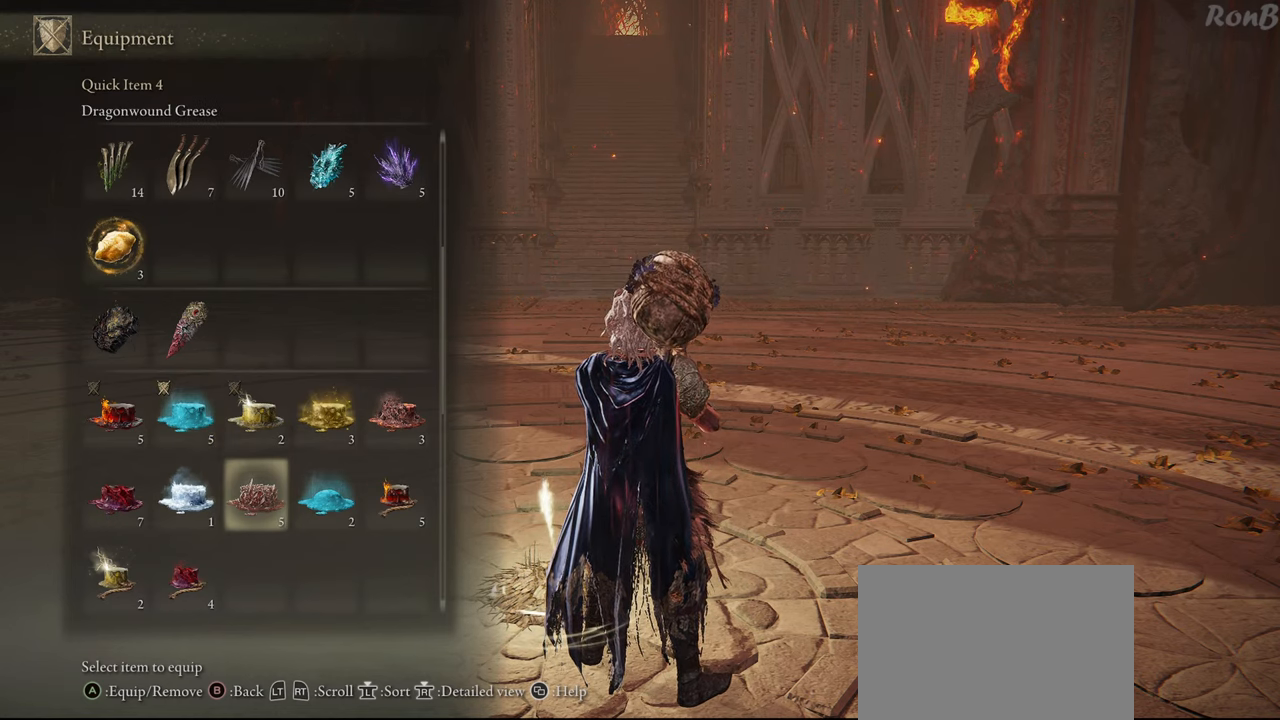
{"buttons": [], "left_stick": "center", "right_stick": "center", "events": []}
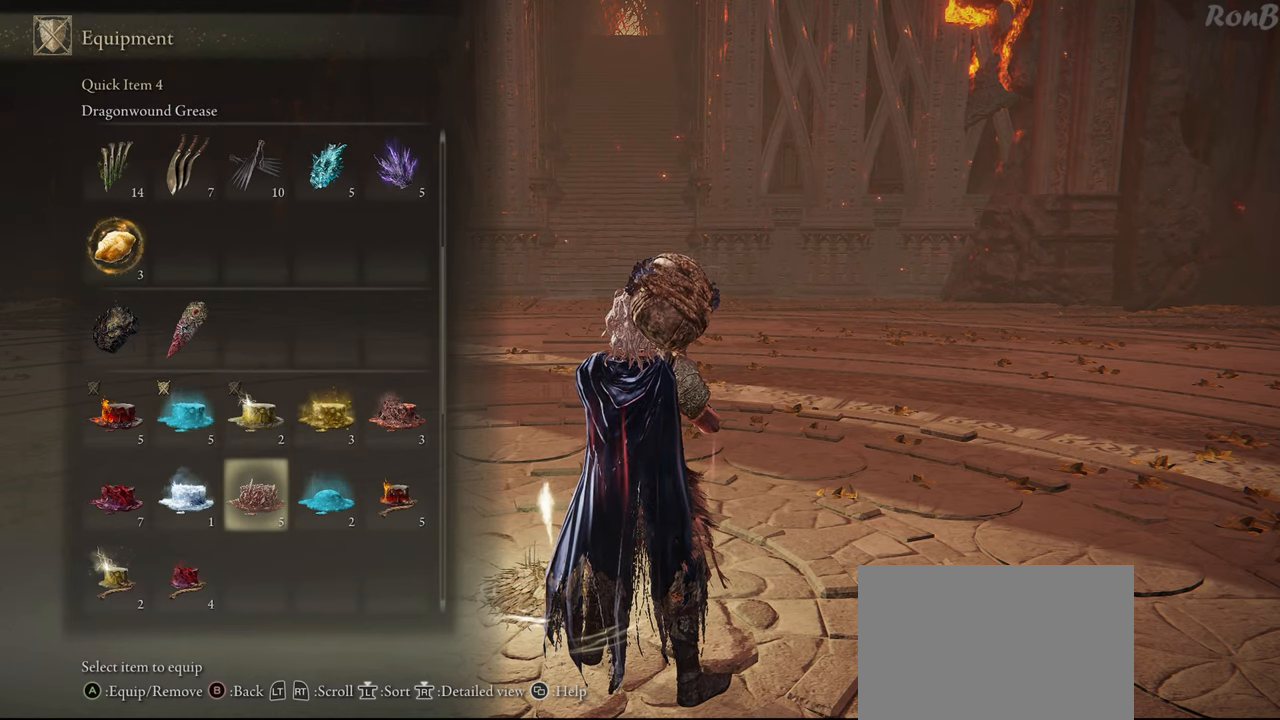
{"buttons": [], "left_stick": "center", "right_stick": "center", "events": []}